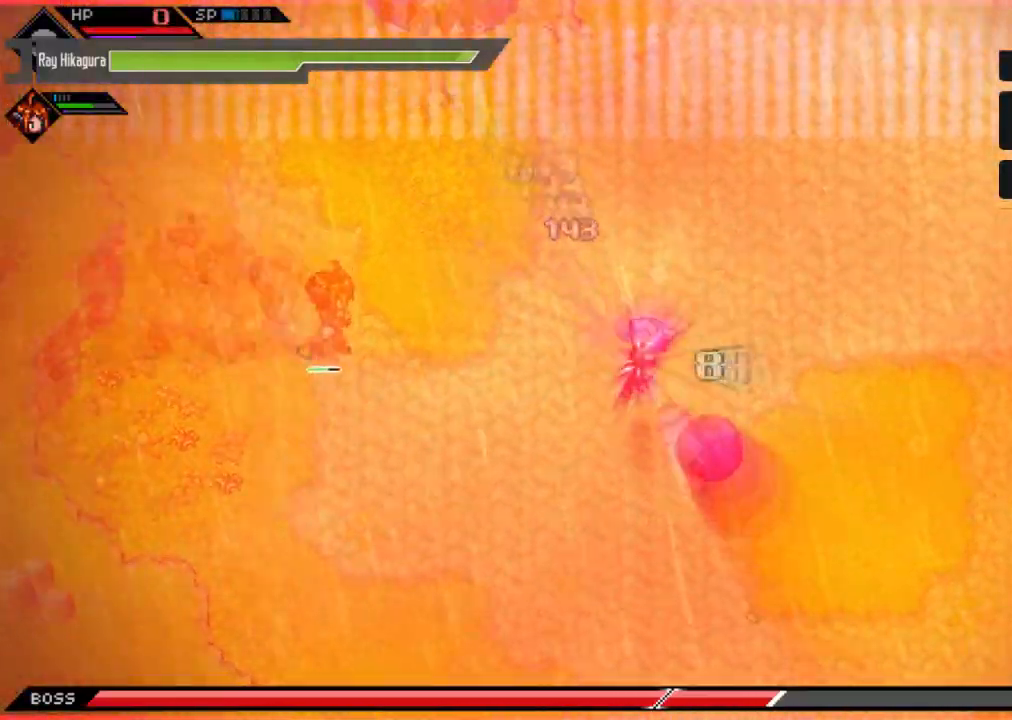
Gameplay with a controller (Xbox layout); each line is a JSON object with the inputs held at the frame after it. "events" lists button and stick changes between this image and that frame as [ms after this image, input, new state], when the widget could be followed in between. Not read: R3.
{"buttons": [], "left_stick": "up-right", "right_stick": "center", "events": [[100, "B", "up"], [133, "left_stick", "up"], [233, "left_stick", "up-right"]]}
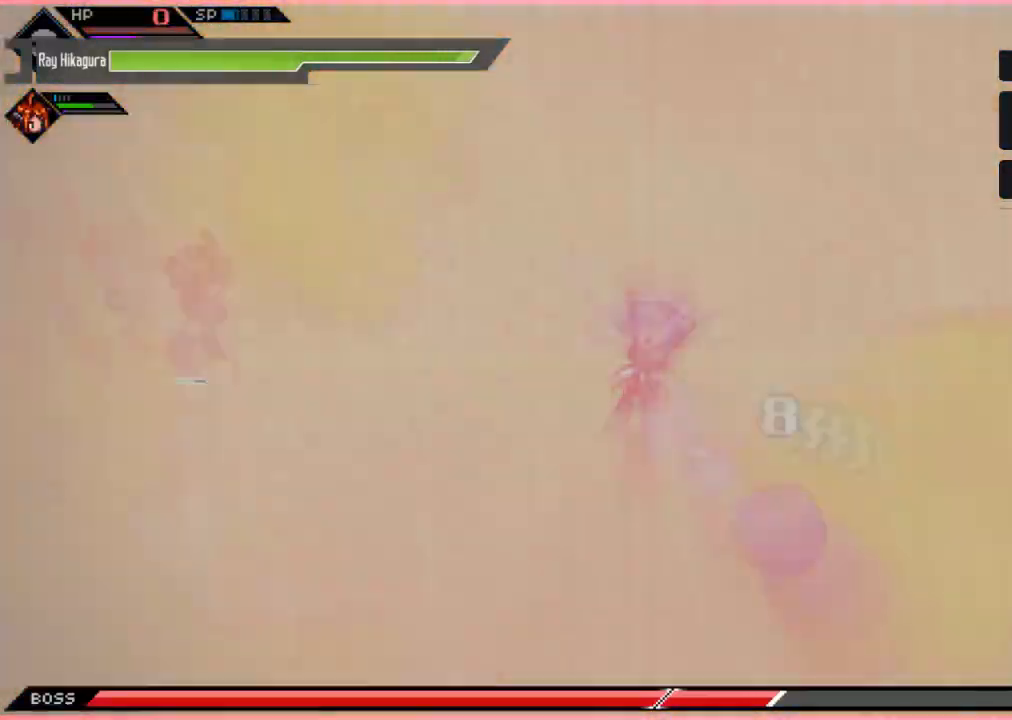
{"buttons": [], "left_stick": "center", "right_stick": "center", "events": [[67, "left_stick", "center"]]}
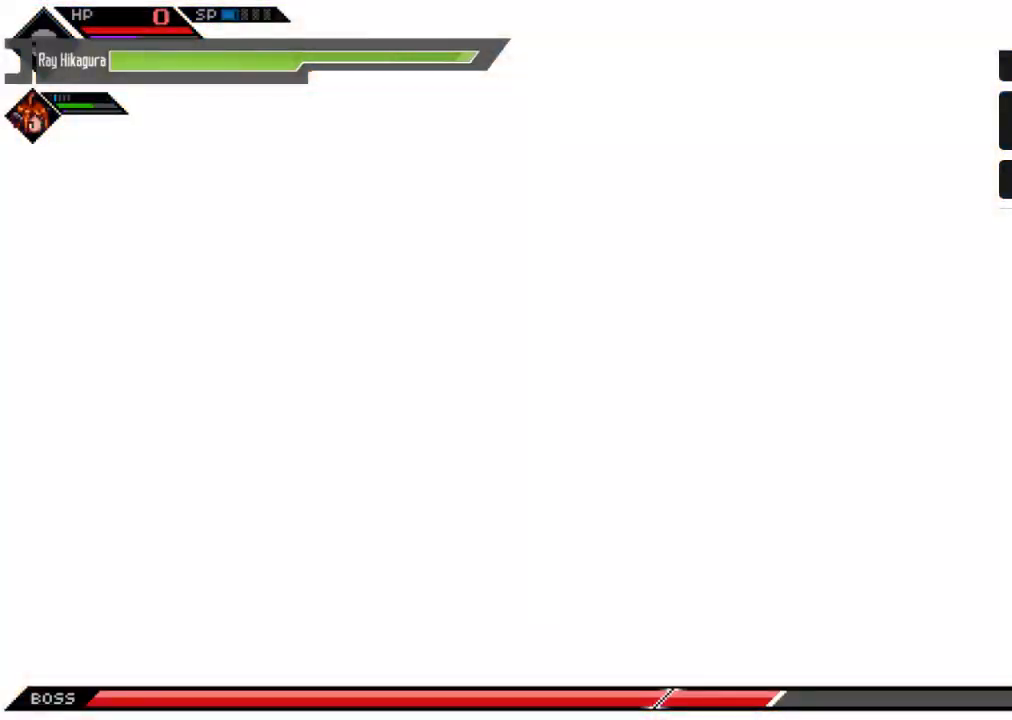
{"buttons": [], "left_stick": "center", "right_stick": "center", "events": []}
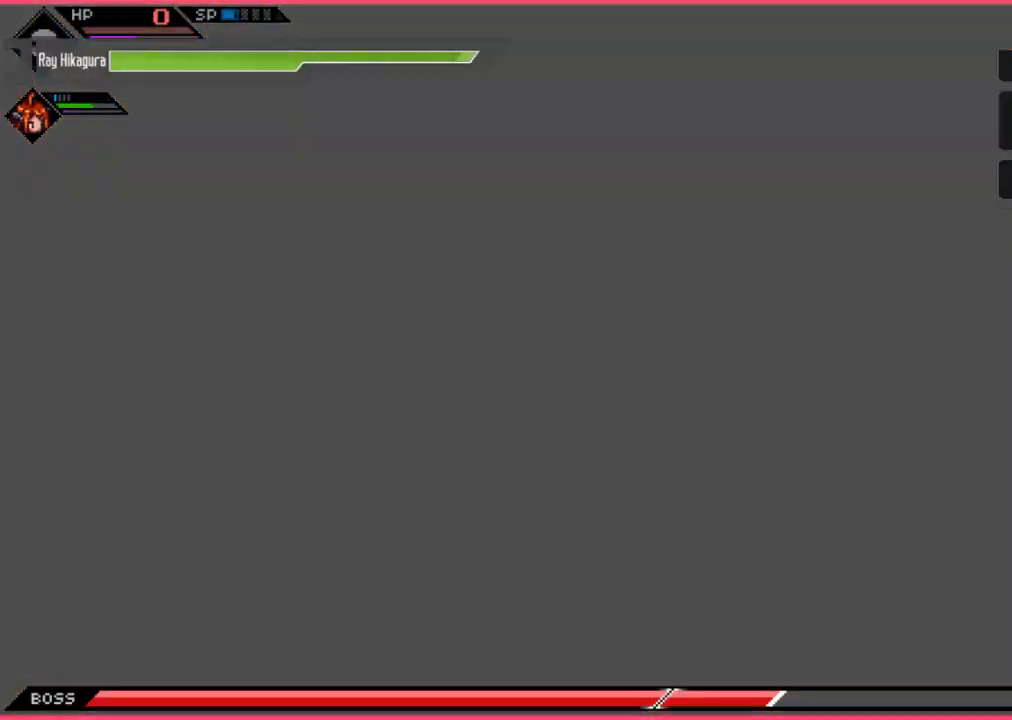
{"buttons": [], "left_stick": "center", "right_stick": "center", "events": []}
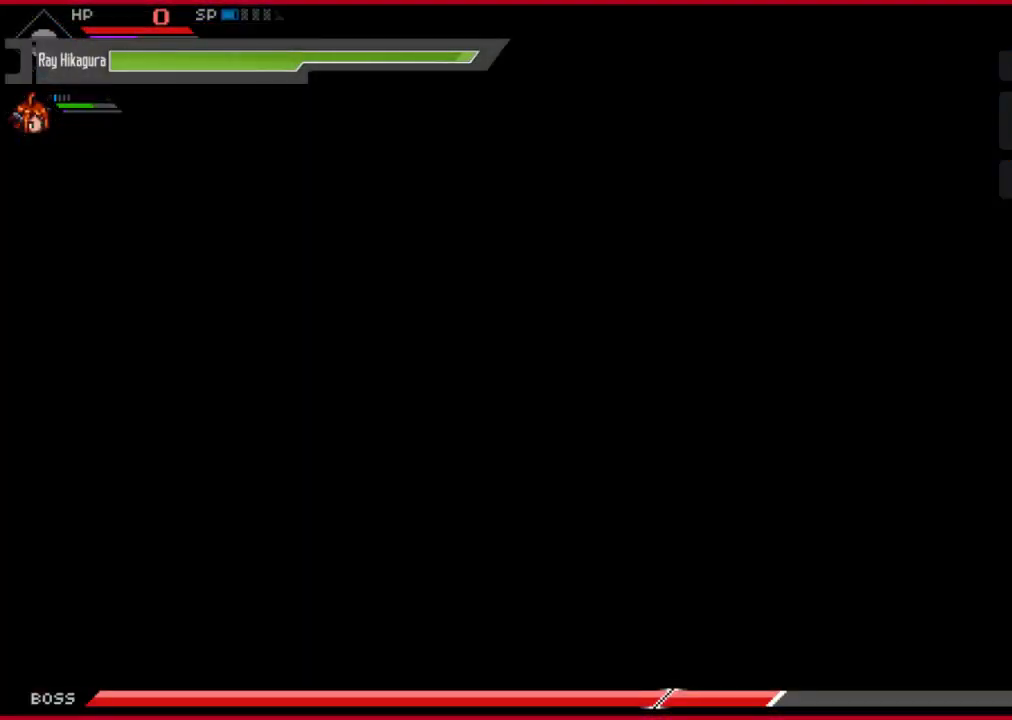
{"buttons": [], "left_stick": "center", "right_stick": "center", "events": []}
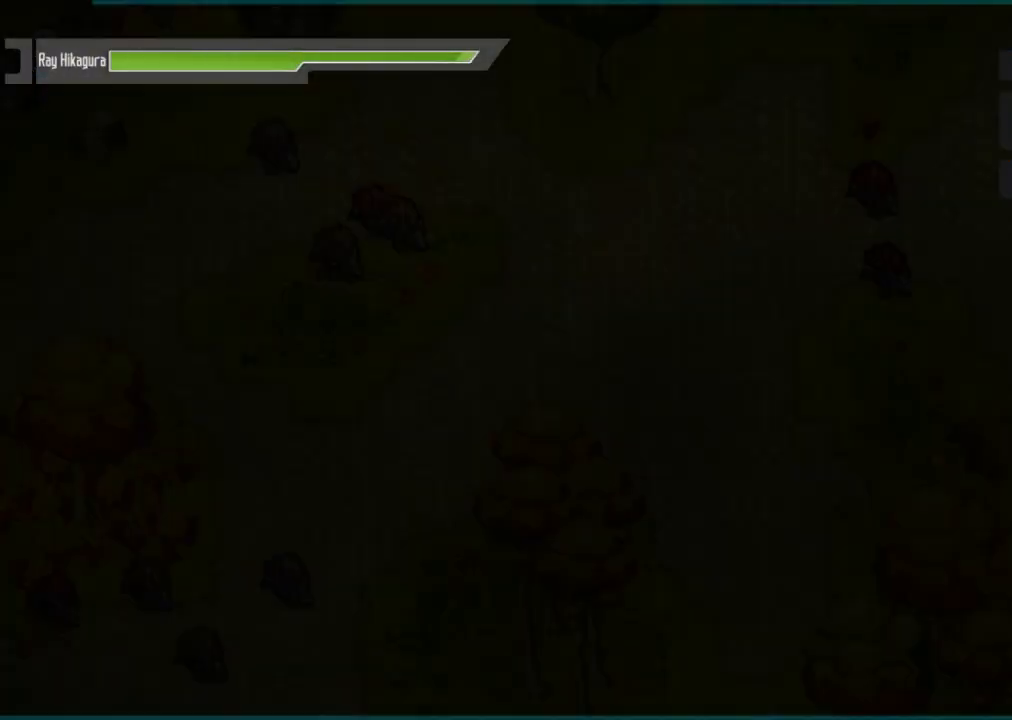
{"buttons": [], "left_stick": "center", "right_stick": "center", "events": []}
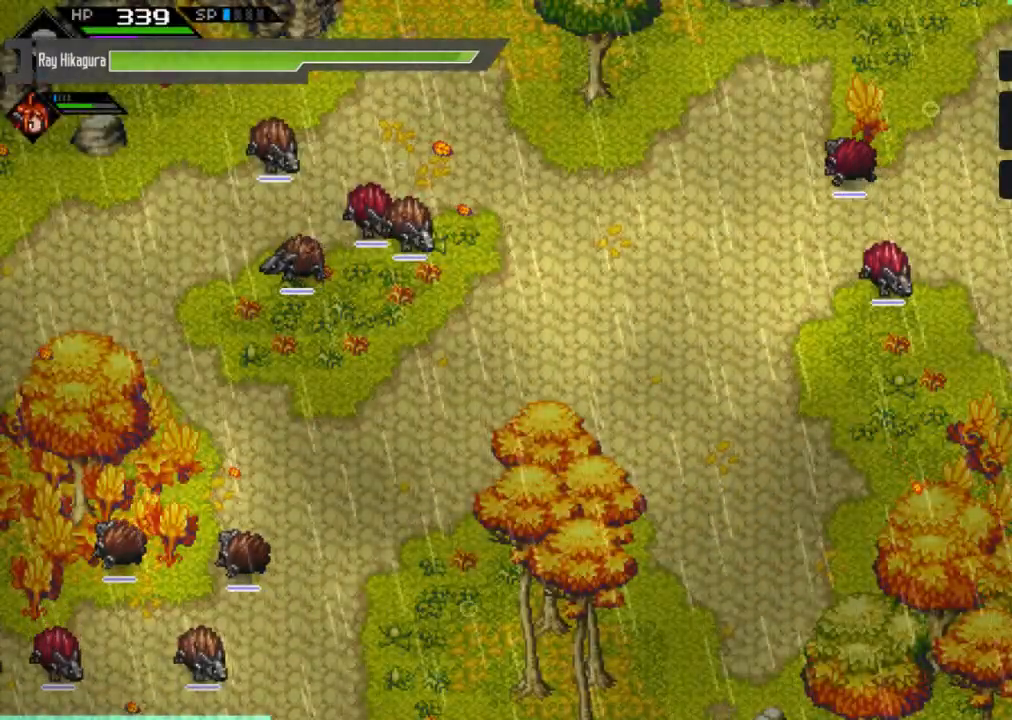
{"buttons": [], "left_stick": "center", "right_stick": "center", "events": []}
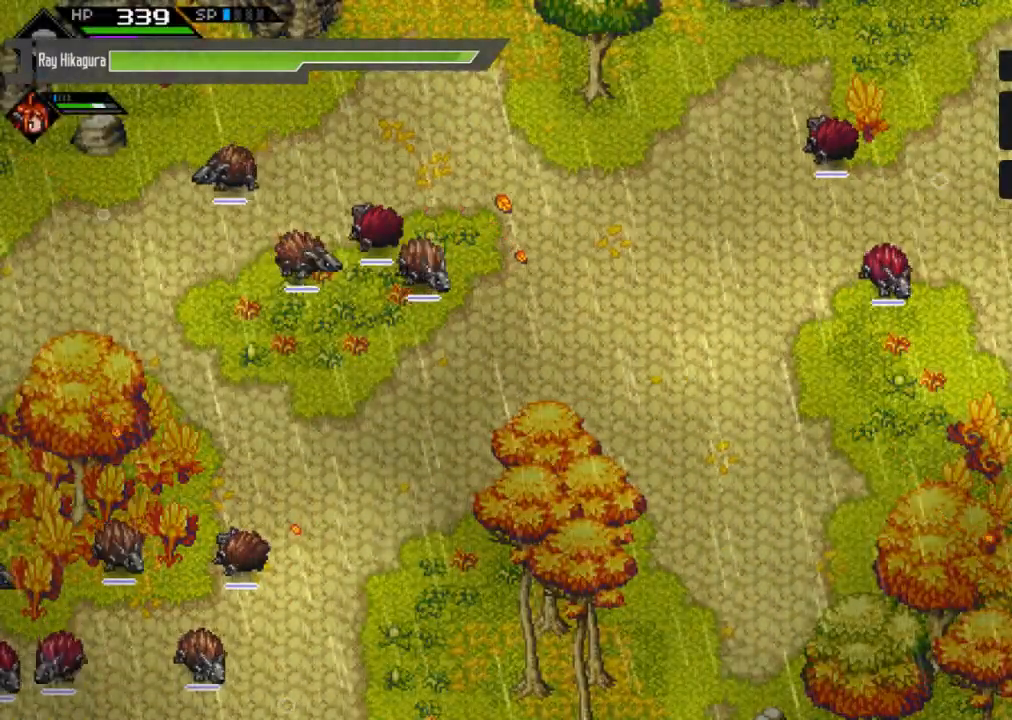
{"buttons": ["START"], "left_stick": "center", "right_stick": "center", "events": [[500, "START", "down"]]}
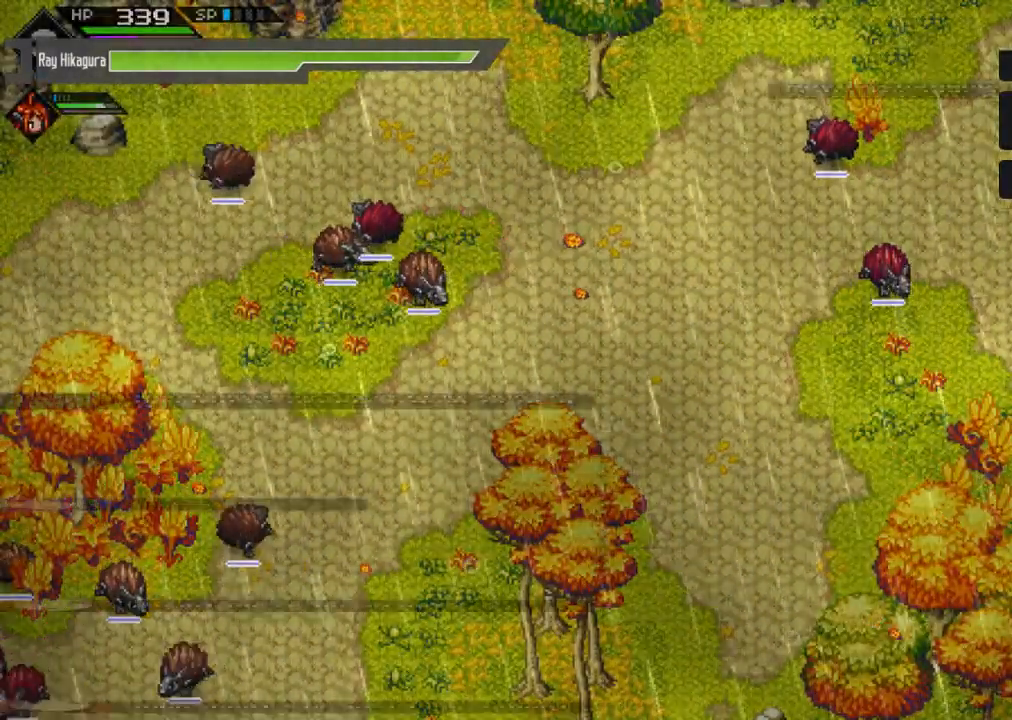
{"buttons": [], "left_stick": "center", "right_stick": "center", "events": [[233, "START", "up"]]}
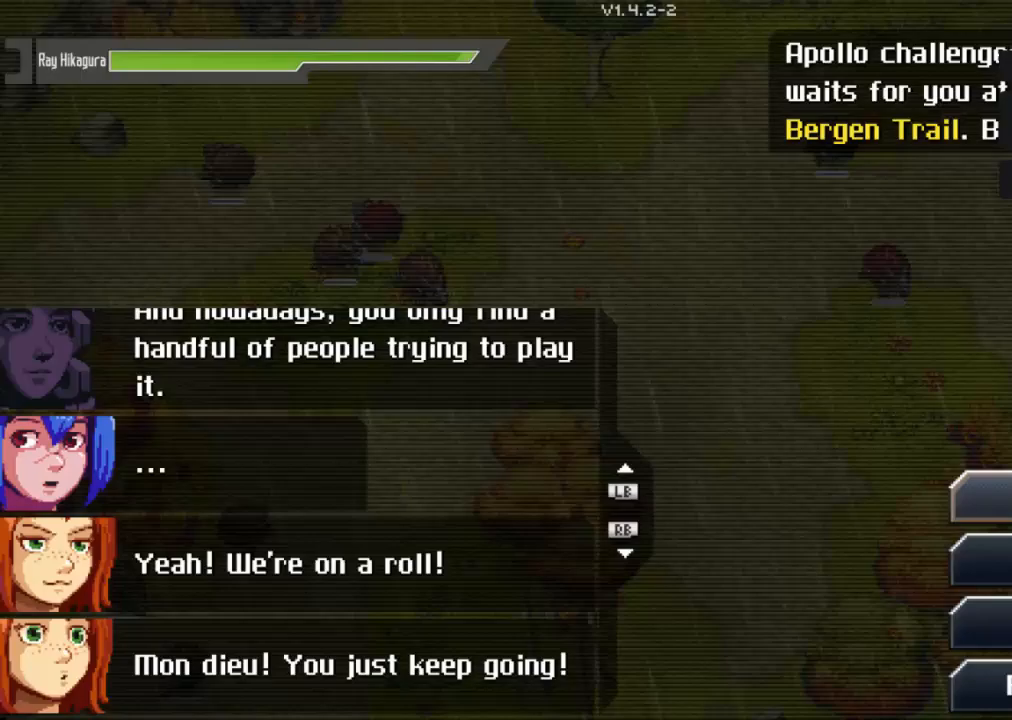
{"buttons": [], "left_stick": "center", "right_stick": "center", "events": []}
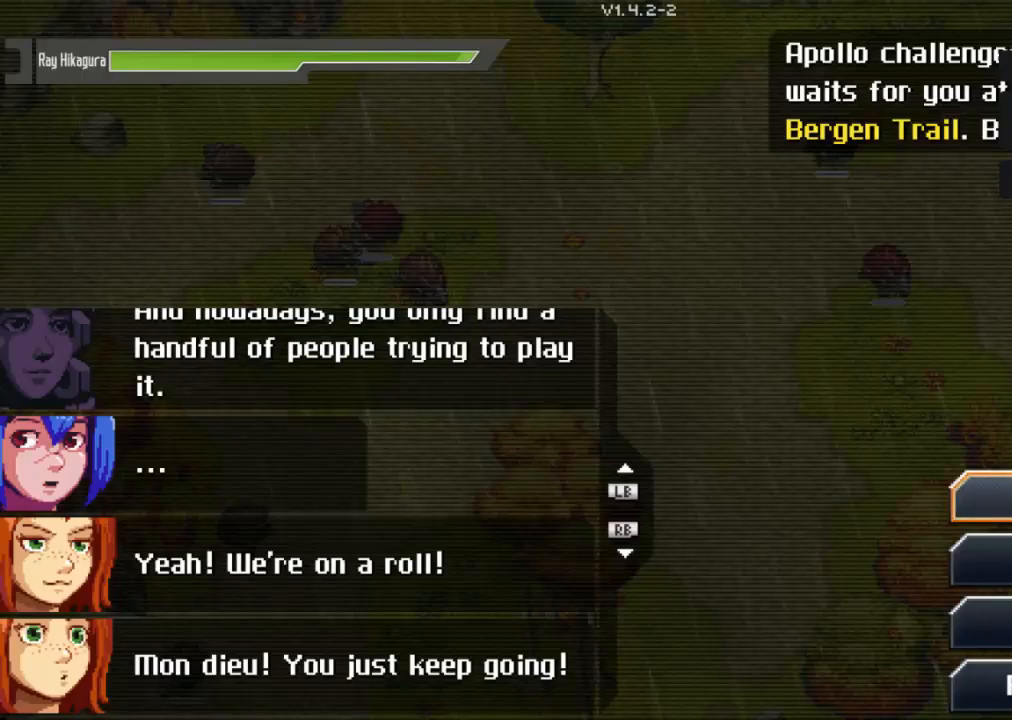
{"buttons": ["DPAD_DOWN"], "left_stick": "center", "right_stick": "center", "events": [[467, "DPAD_DOWN", "down"]]}
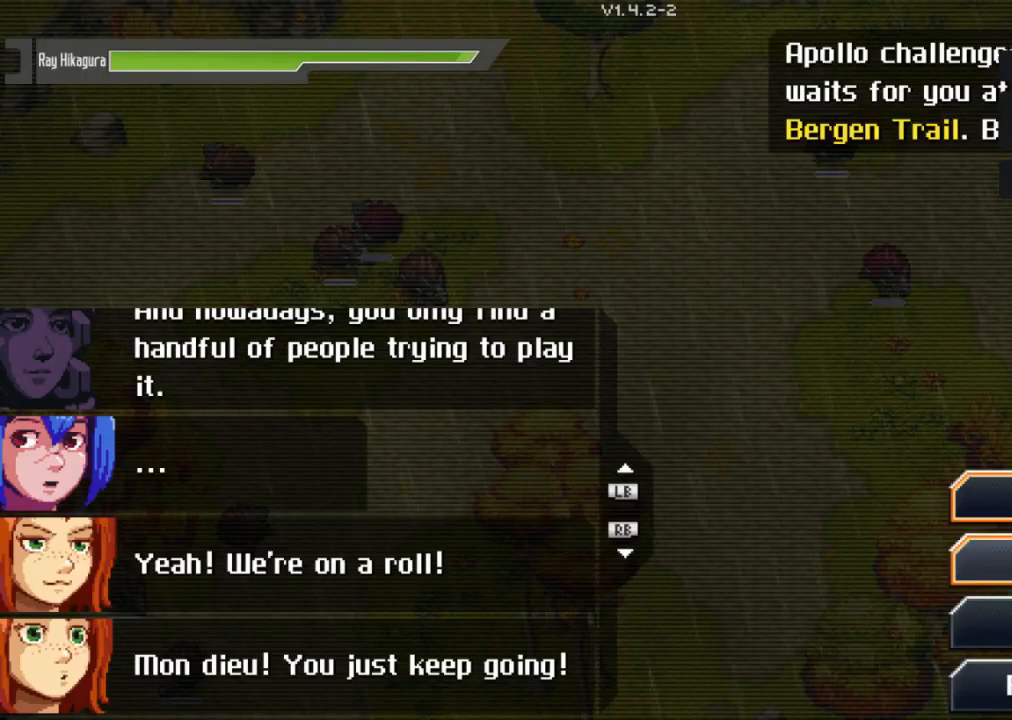
{"buttons": [], "left_stick": "center", "right_stick": "center", "events": [[100, "DPAD_DOWN", "up"]]}
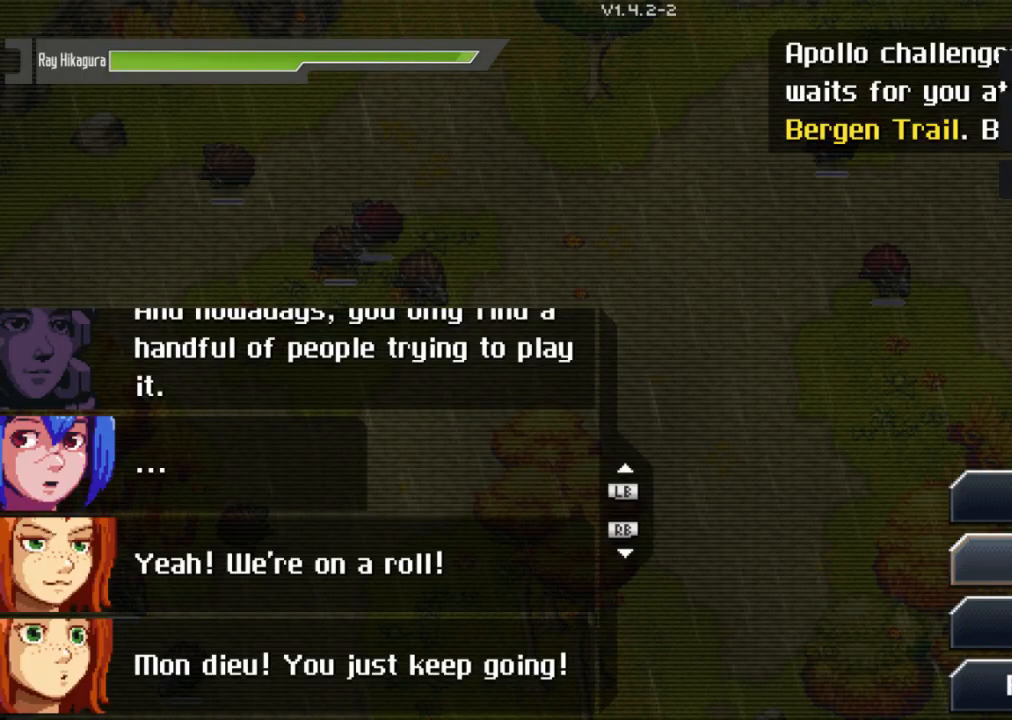
{"buttons": [], "left_stick": "center", "right_stick": "center", "events": []}
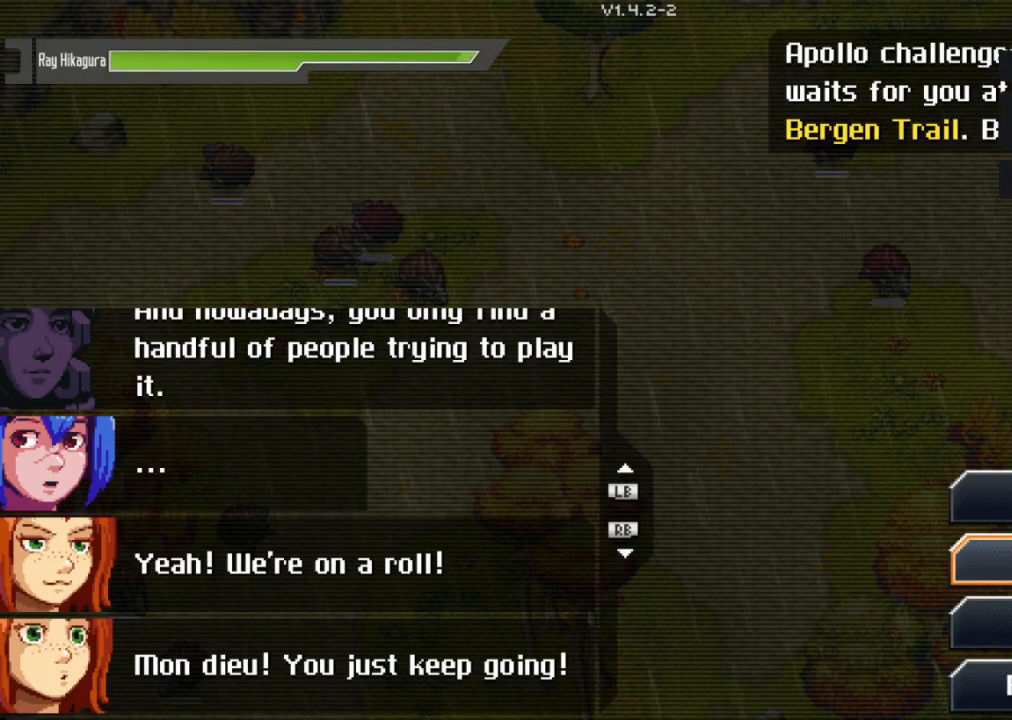
{"buttons": [], "left_stick": "center", "right_stick": "center", "events": [[233, "B", "down"], [400, "B", "up"]]}
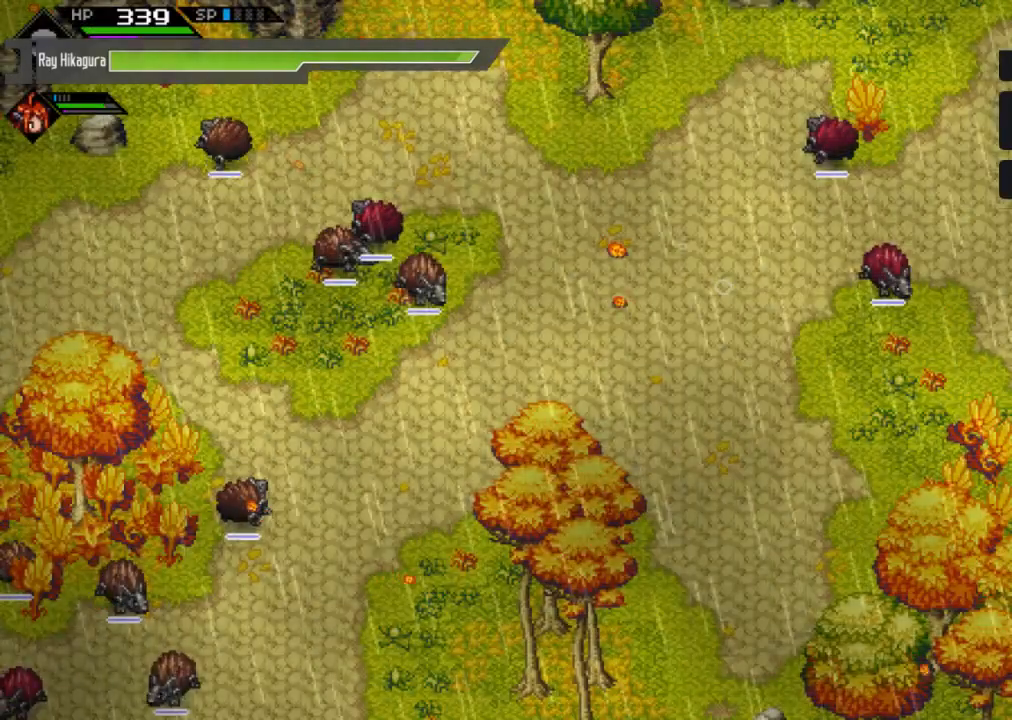
{"buttons": ["SELECT"], "left_stick": "center", "right_stick": "center", "events": [[500, "SELECT", "down"]]}
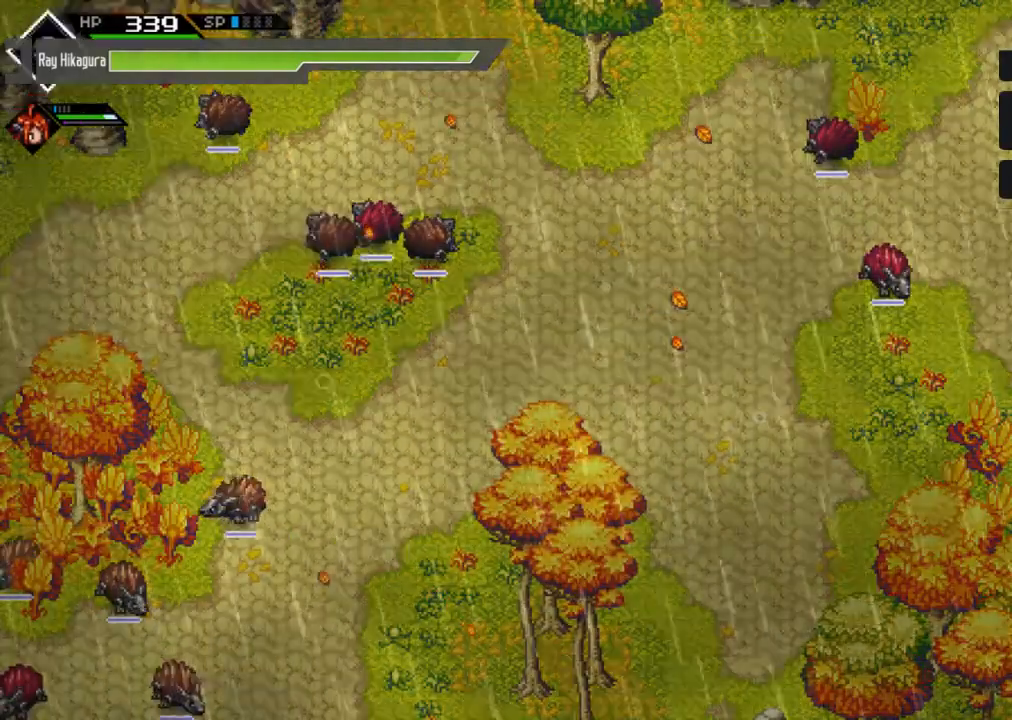
{"buttons": [], "left_stick": "center", "right_stick": "center", "events": [[233, "SELECT", "up"]]}
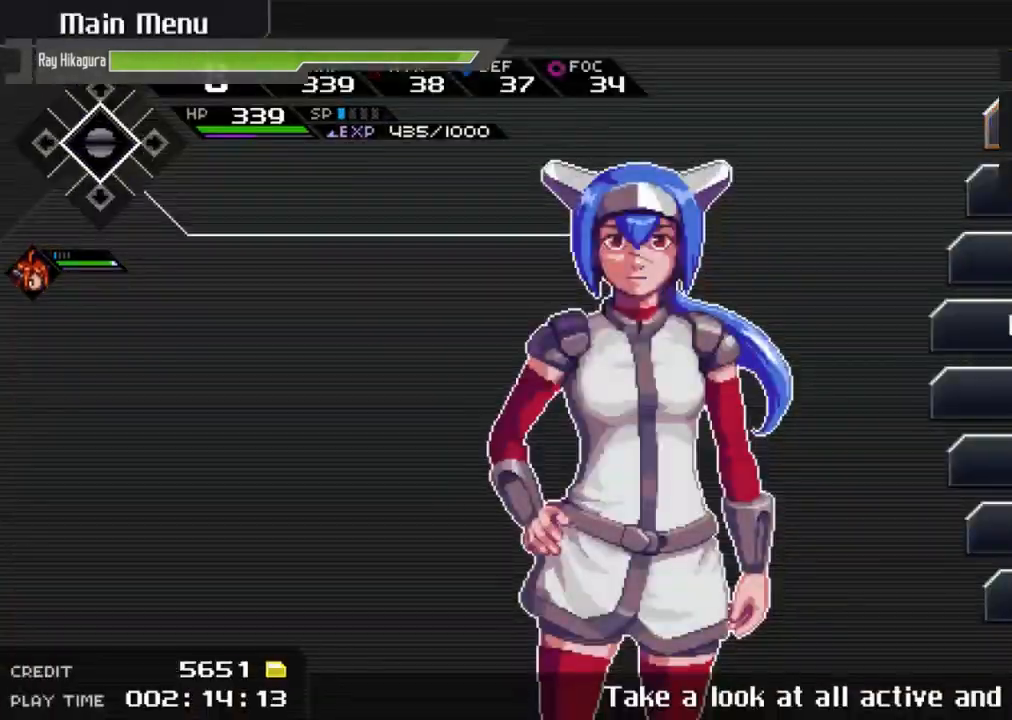
{"buttons": [], "left_stick": "center", "right_stick": "center", "events": []}
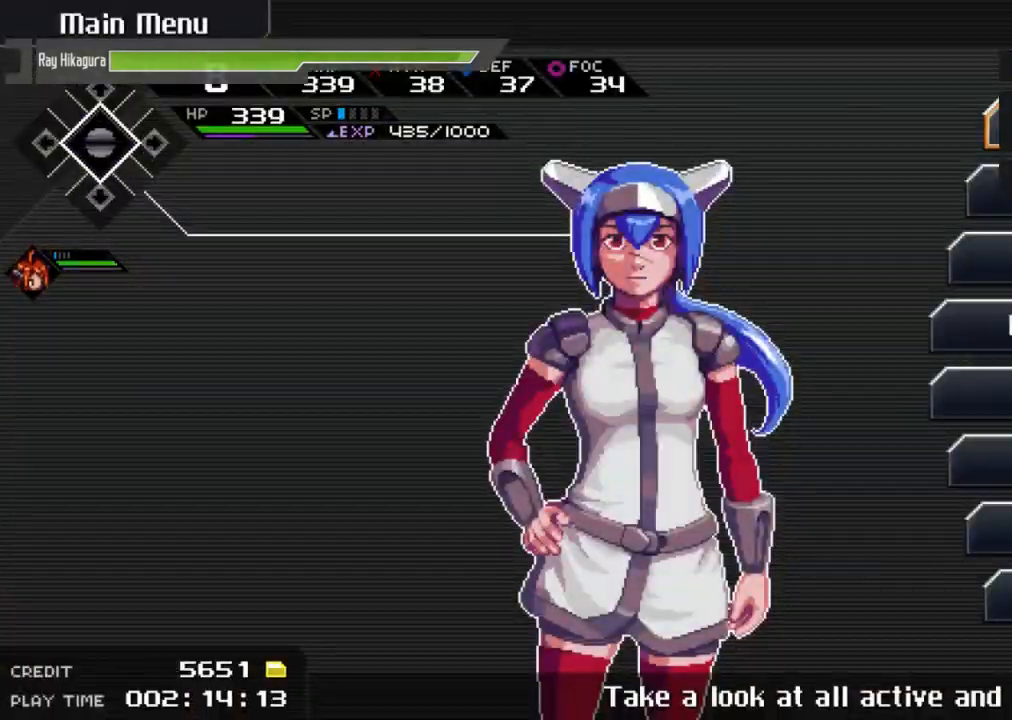
{"buttons": [], "left_stick": "center", "right_stick": "center", "events": []}
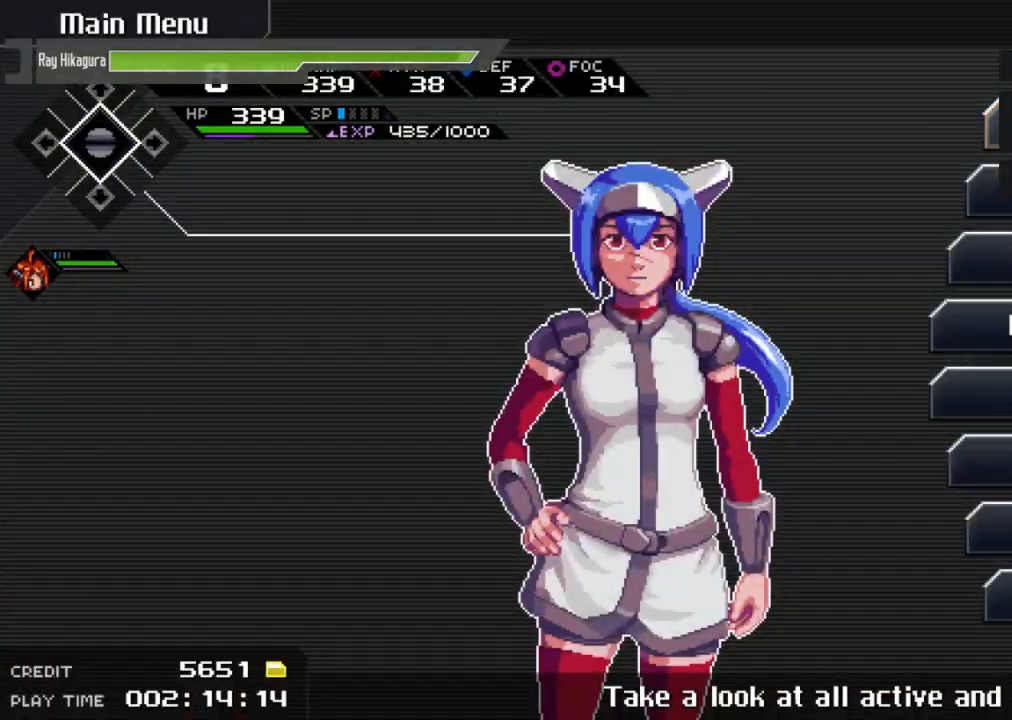
{"buttons": [], "left_stick": "center", "right_stick": "center", "events": [[233, "B", "down"], [467, "B", "up"]]}
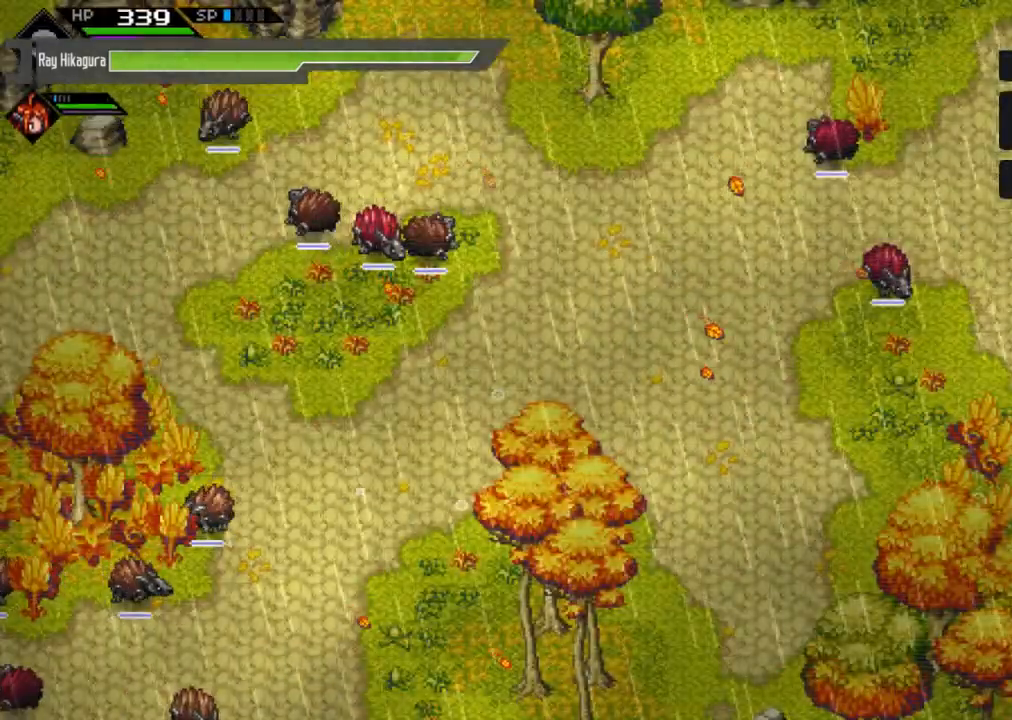
{"buttons": [], "left_stick": "center", "right_stick": "center", "events": [[333, "START", "down"], [500, "START", "up"]]}
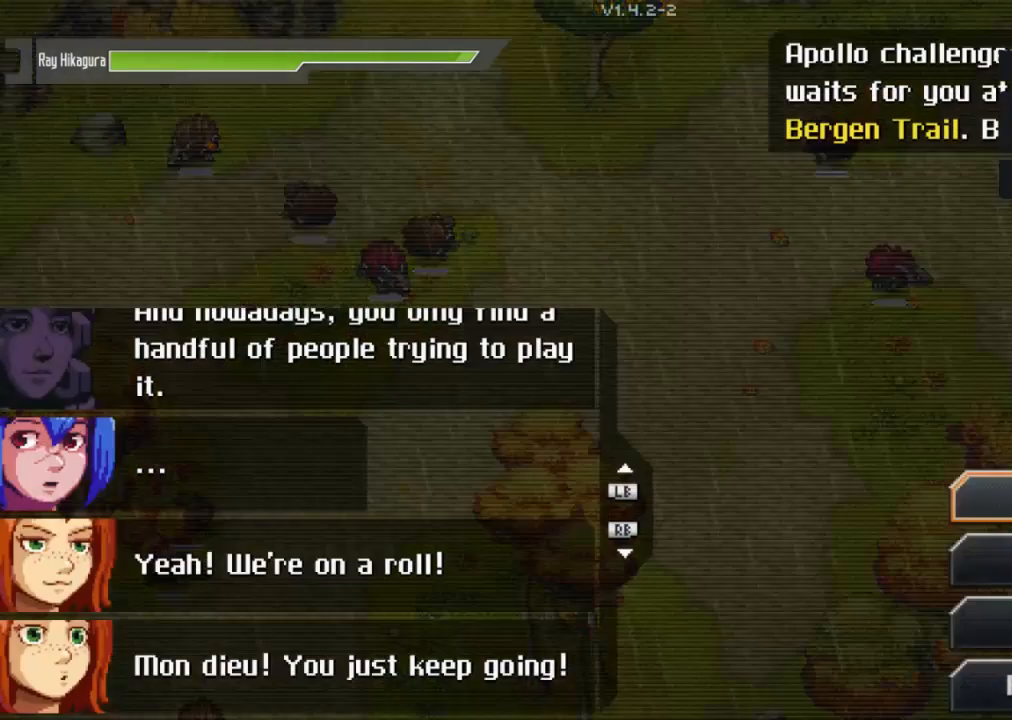
{"buttons": ["DPAD_DOWN"], "left_stick": "center", "right_stick": "center", "events": [[333, "DPAD_DOWN", "down"], [400, "DPAD_DOWN", "up"], [500, "DPAD_DOWN", "down"]]}
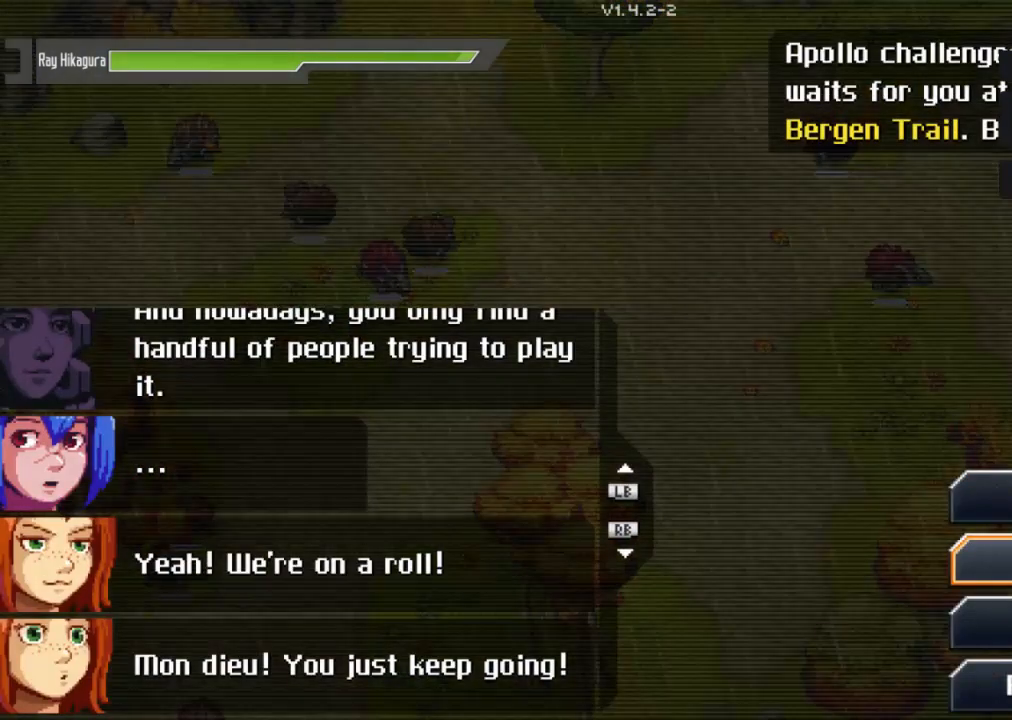
{"buttons": [], "left_stick": "center", "right_stick": "center", "events": [[100, "DPAD_DOWN", "up"]]}
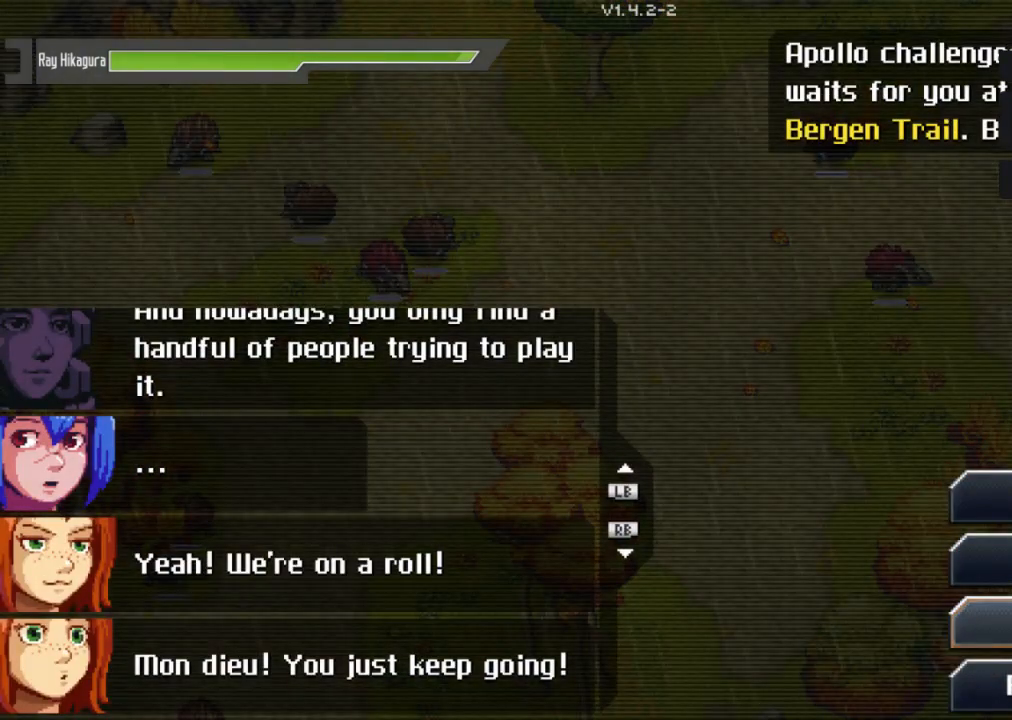
{"buttons": [], "left_stick": "center", "right_stick": "center", "events": [[67, "DPAD_DOWN", "down"], [233, "DPAD_DOWN", "up"]]}
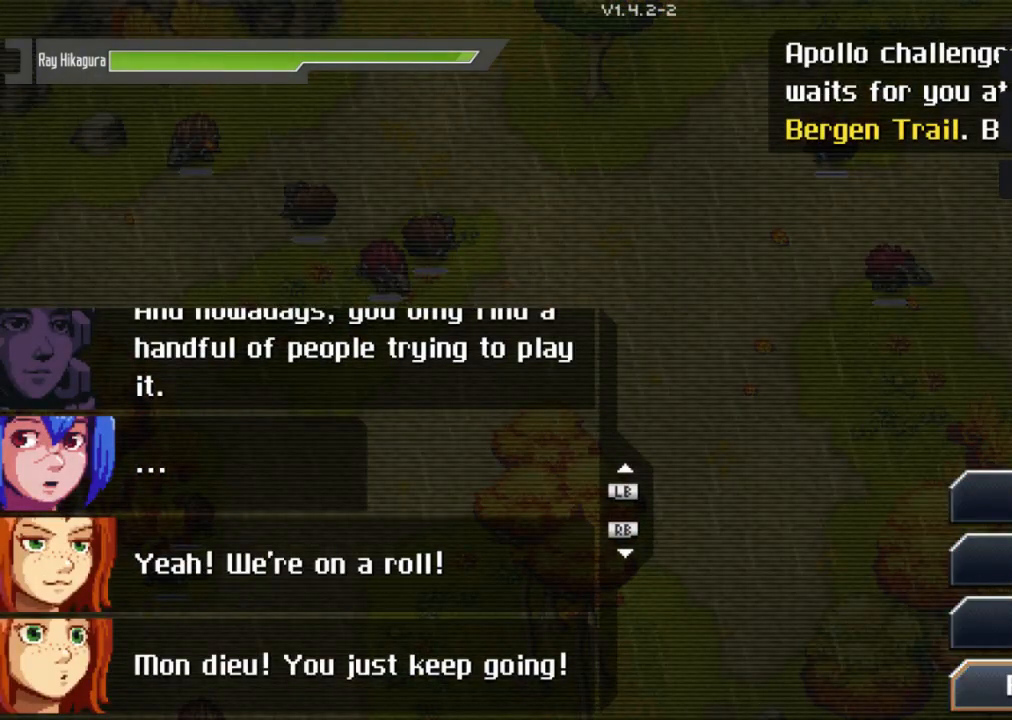
{"buttons": [], "left_stick": "center", "right_stick": "center", "events": [[233, "A", "down"], [433, "A", "up"]]}
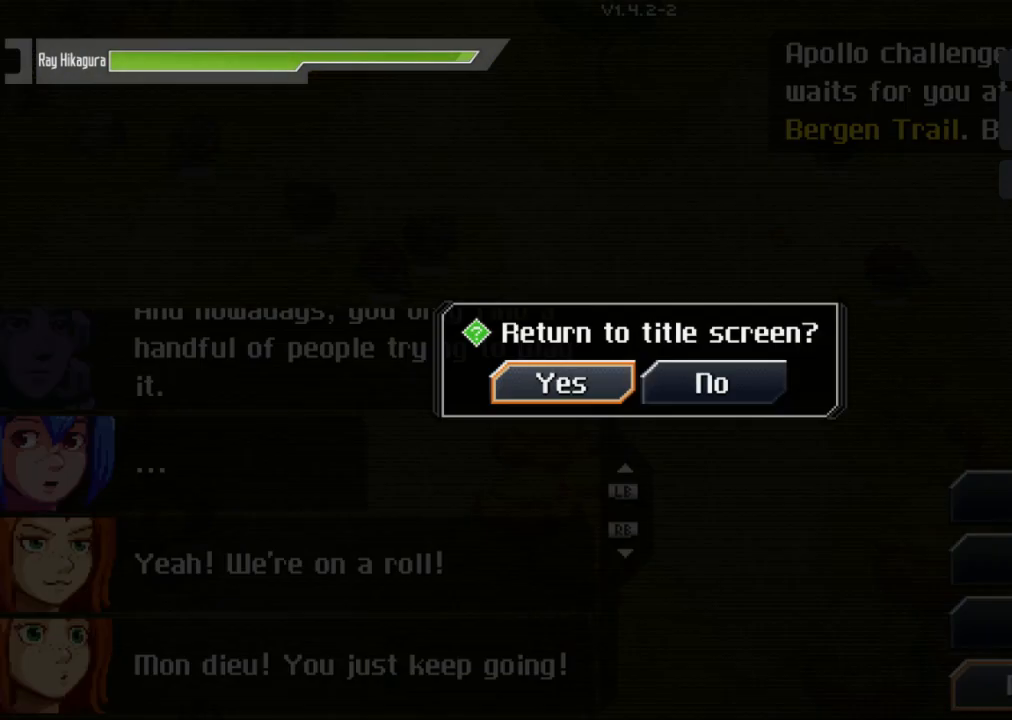
{"buttons": ["A"], "left_stick": "center", "right_stick": "center", "events": [[467, "A", "down"]]}
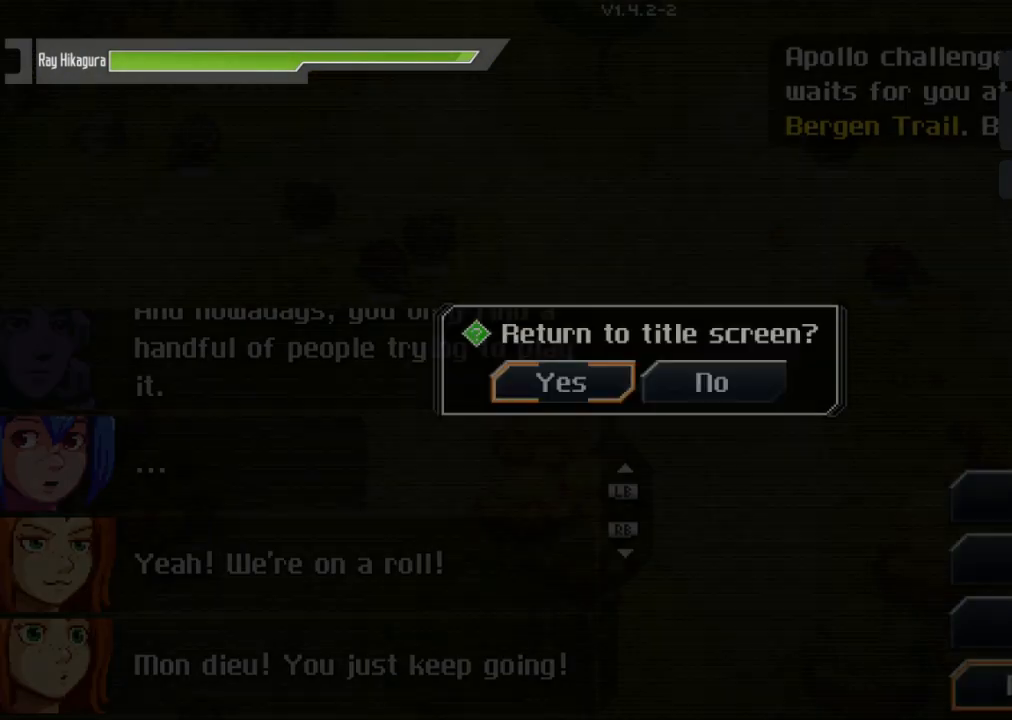
{"buttons": [], "left_stick": "center", "right_stick": "center", "events": [[133, "A", "up"]]}
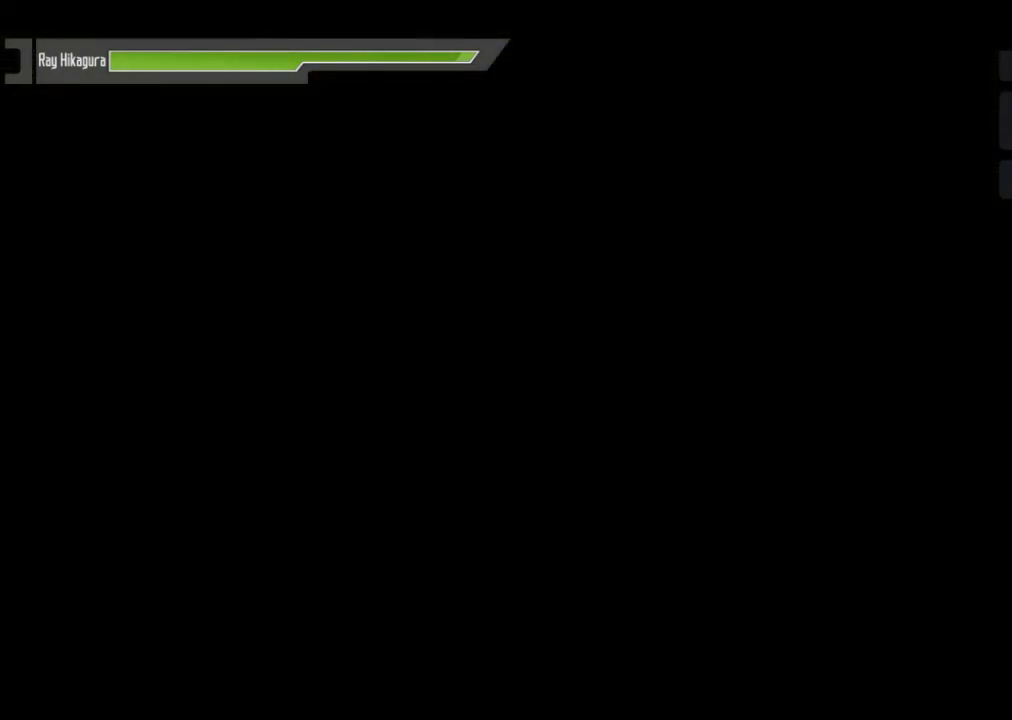
{"buttons": [], "left_stick": "center", "right_stick": "center", "events": []}